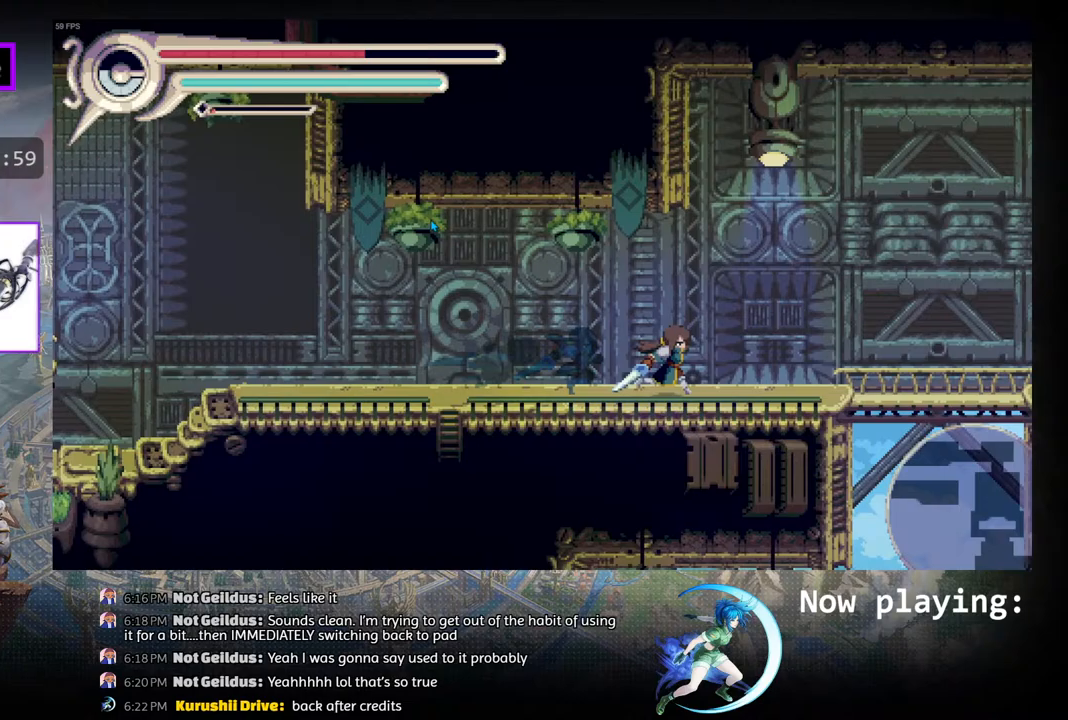
Gameplay with a controller (PlayStation layout); each line is a JSON object with the inputs held at the frame after it. "events" lists button and stick changes between this image and that frame as [ms after this image, input, new state], when the widget could be followed in between. Not read: L2 R2 TOUCHPAD.
{"buttons": [], "left_stick": "center", "right_stick": "center", "events": [[217, "R1", "down"], [383, "DPAD_RIGHT", "up"], [417, "R1", "up"]]}
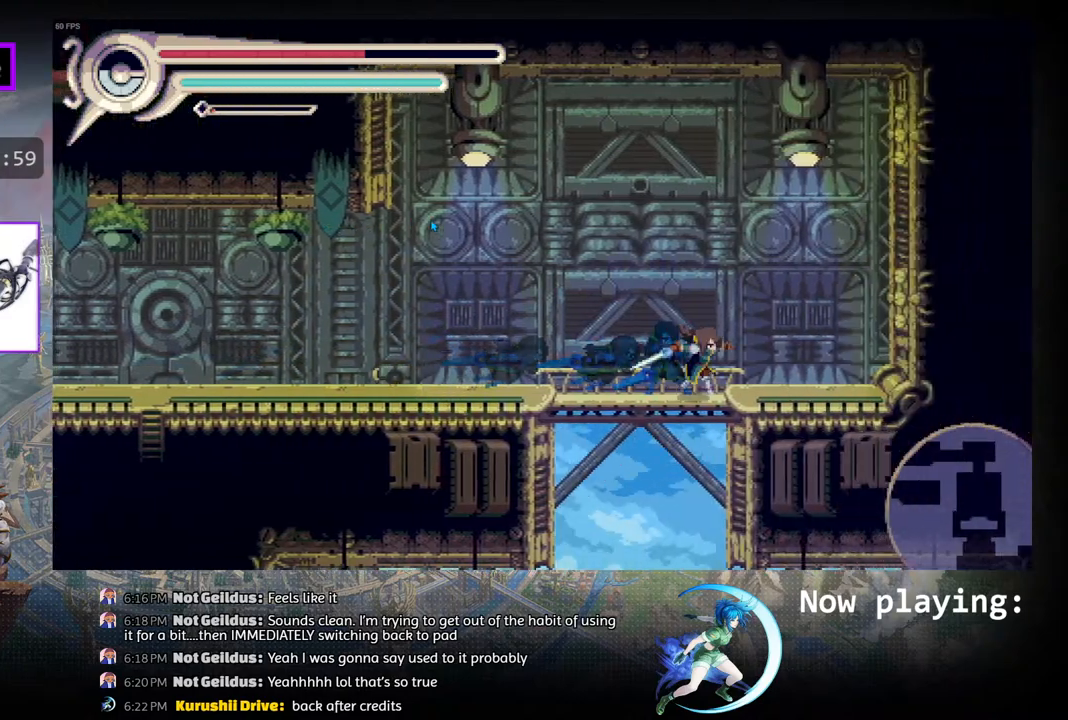
{"buttons": [], "left_stick": "center", "right_stick": "center", "events": [[100, "DPAD_LEFT", "down"], [233, "DPAD_LEFT", "up"], [333, "DPAD_DOWN", "down"], [367, "CIRCLE", "down"], [450, "DPAD_DOWN", "up"], [483, "CIRCLE", "up"]]}
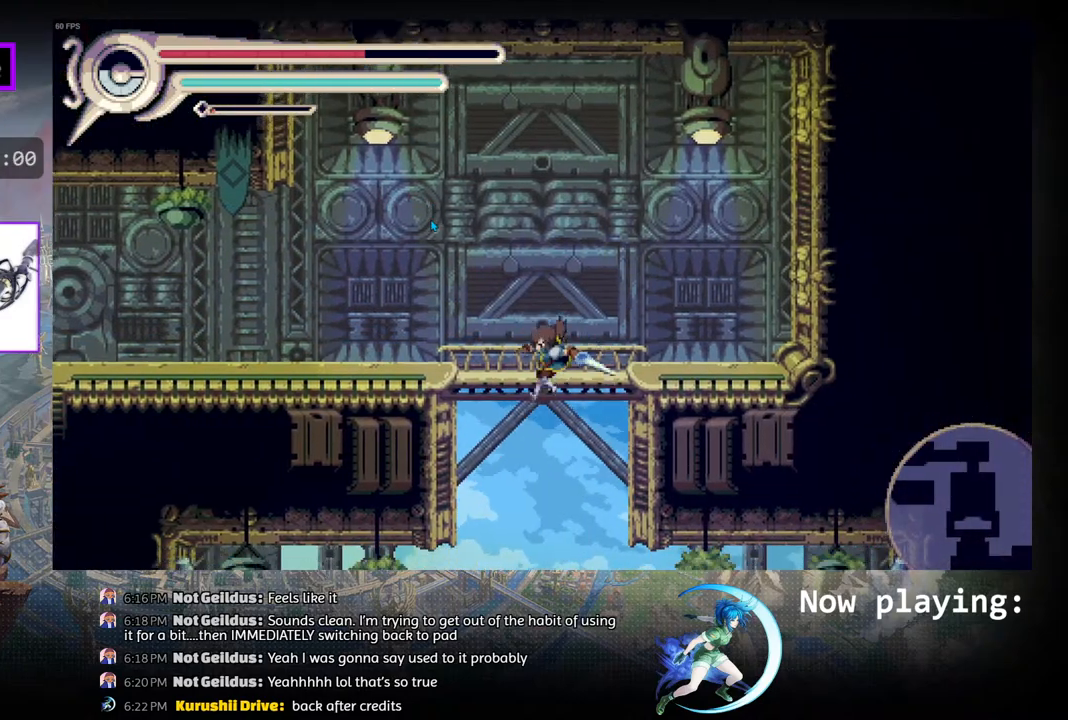
{"buttons": [], "left_stick": "center", "right_stick": "center", "events": [[183, "DPAD_DOWN", "down"], [217, "CIRCLE", "down"], [300, "CIRCLE", "up"], [317, "DPAD_DOWN", "up"]]}
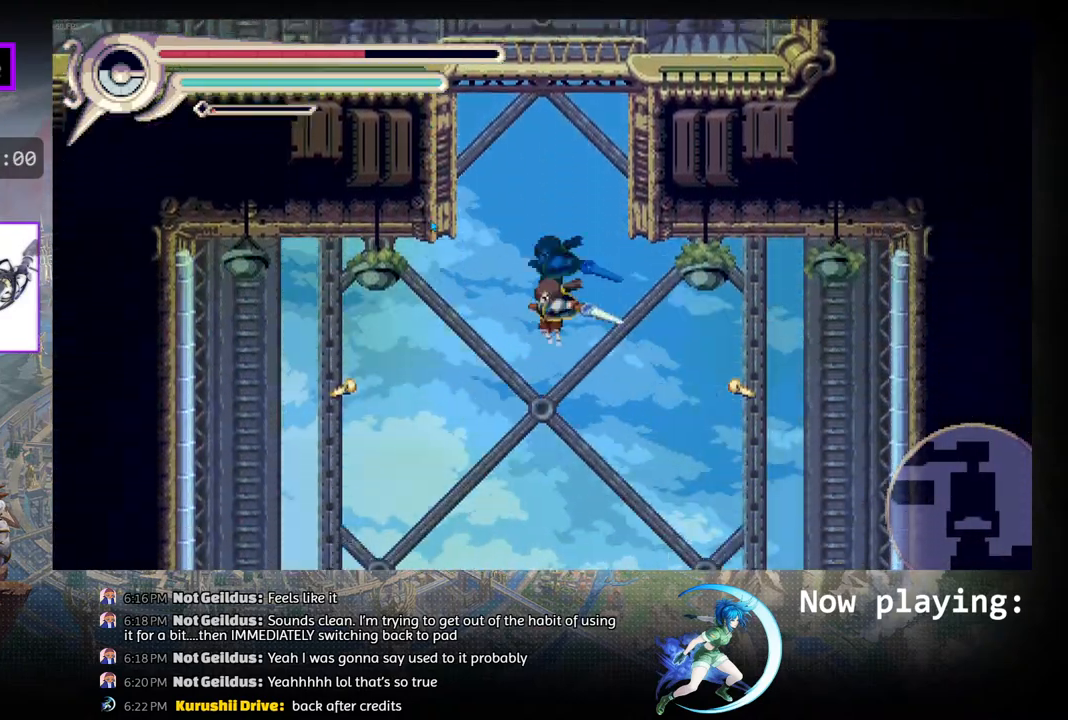
{"buttons": [], "left_stick": "center", "right_stick": "center", "events": []}
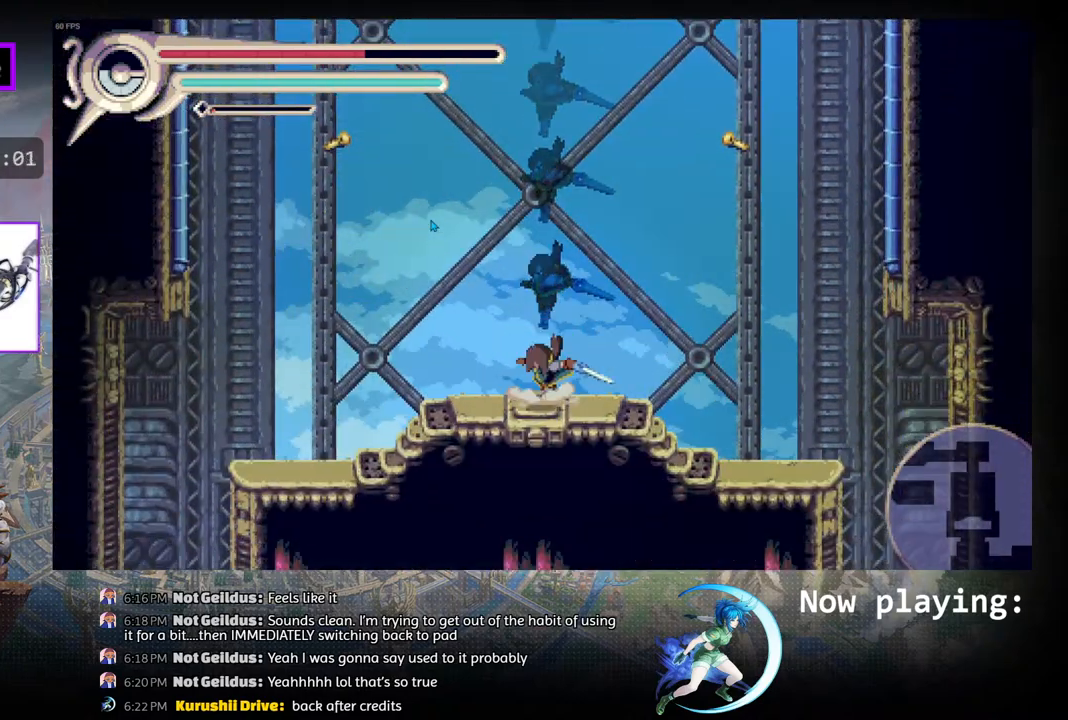
{"buttons": ["DPAD_RIGHT"], "left_stick": "center", "right_stick": "center", "events": [[250, "DPAD_RIGHT", "down"], [300, "R1", "down"], [483, "R1", "up"]]}
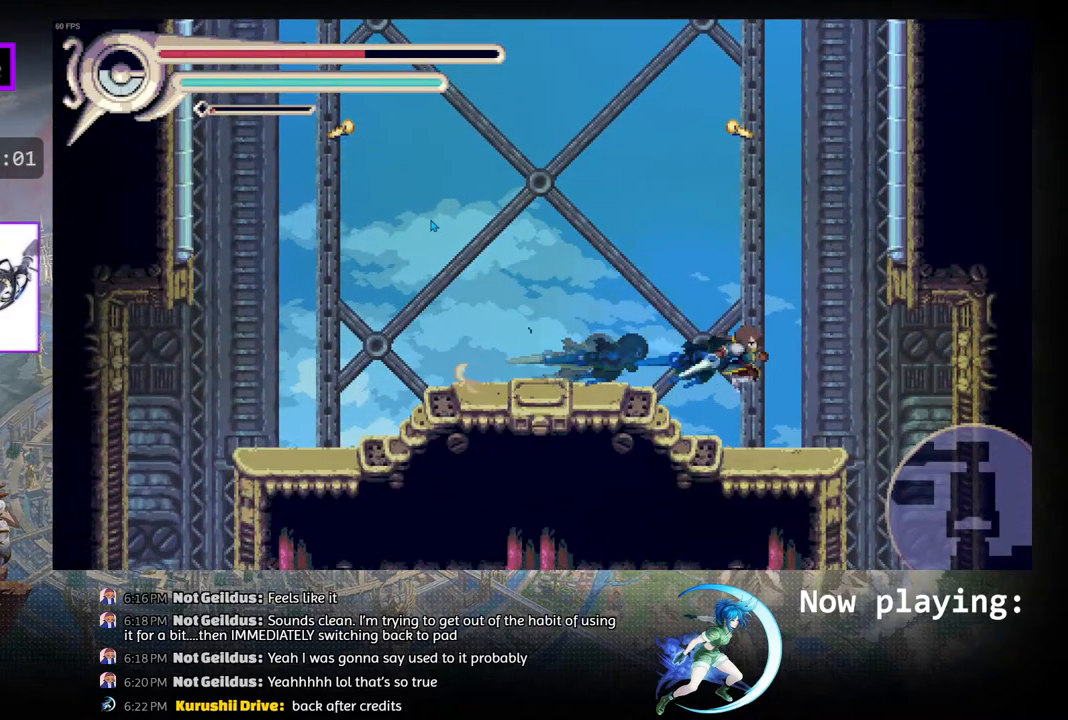
{"buttons": ["DPAD_LEFT"], "left_stick": "center", "right_stick": "center", "events": [[333, "DPAD_RIGHT", "up"], [483, "DPAD_LEFT", "down"]]}
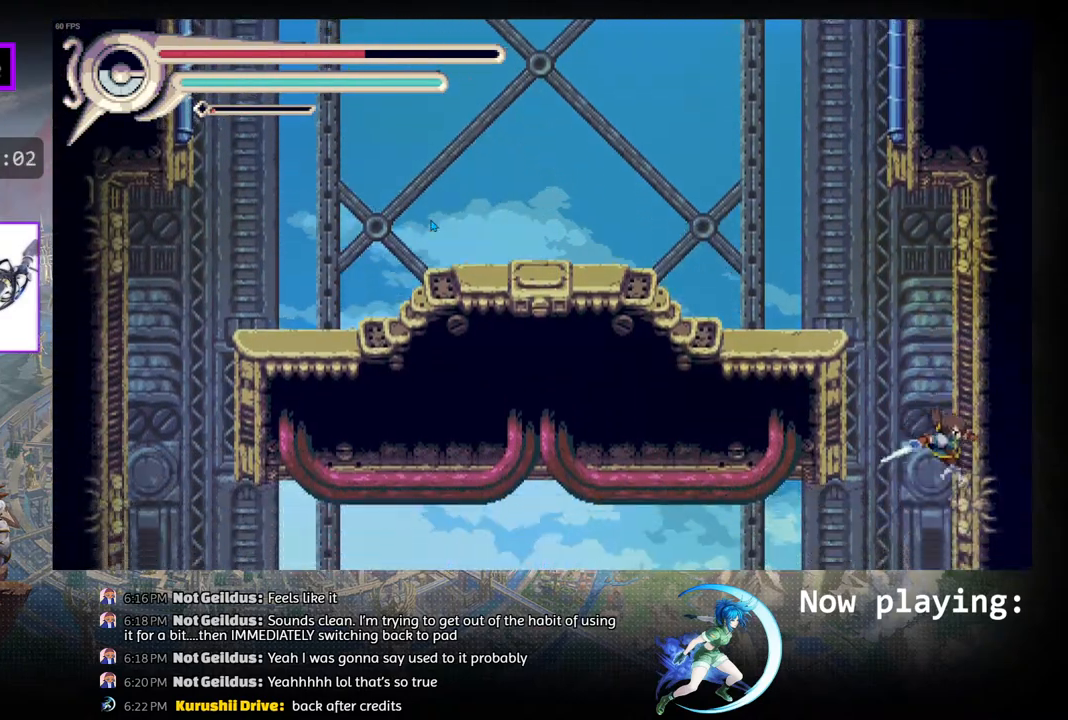
{"buttons": [], "left_stick": "center", "right_stick": "center", "events": [[300, "R1", "down"], [483, "R1", "up"], [500, "DPAD_LEFT", "up"]]}
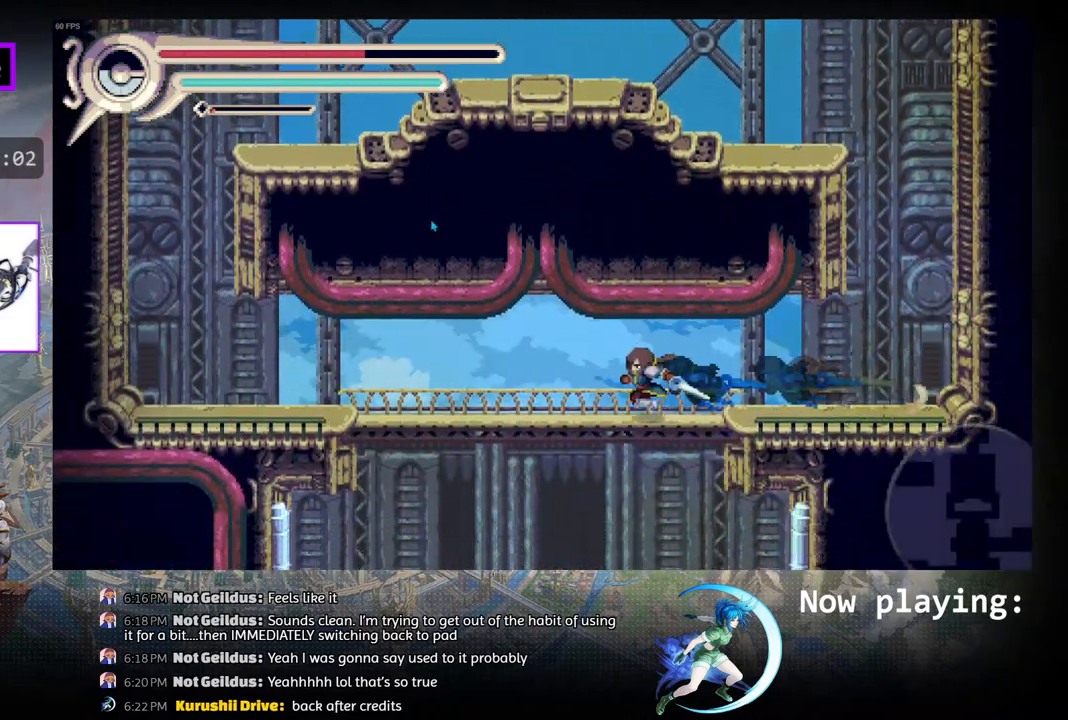
{"buttons": [], "left_stick": "center", "right_stick": "center", "events": [[83, "DPAD_DOWN", "down"], [100, "CIRCLE", "down"], [200, "CIRCLE", "up"], [200, "DPAD_DOWN", "up"]]}
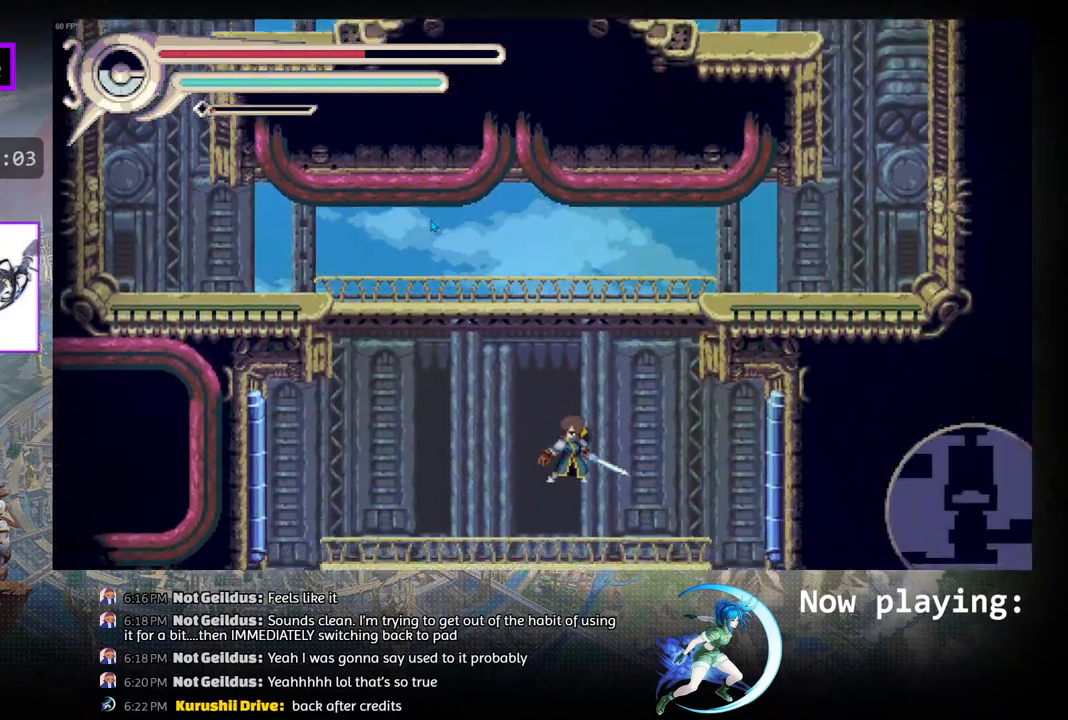
{"buttons": ["DPAD_RIGHT"], "left_stick": "center", "right_stick": "center", "events": [[383, "DPAD_RIGHT", "down"]]}
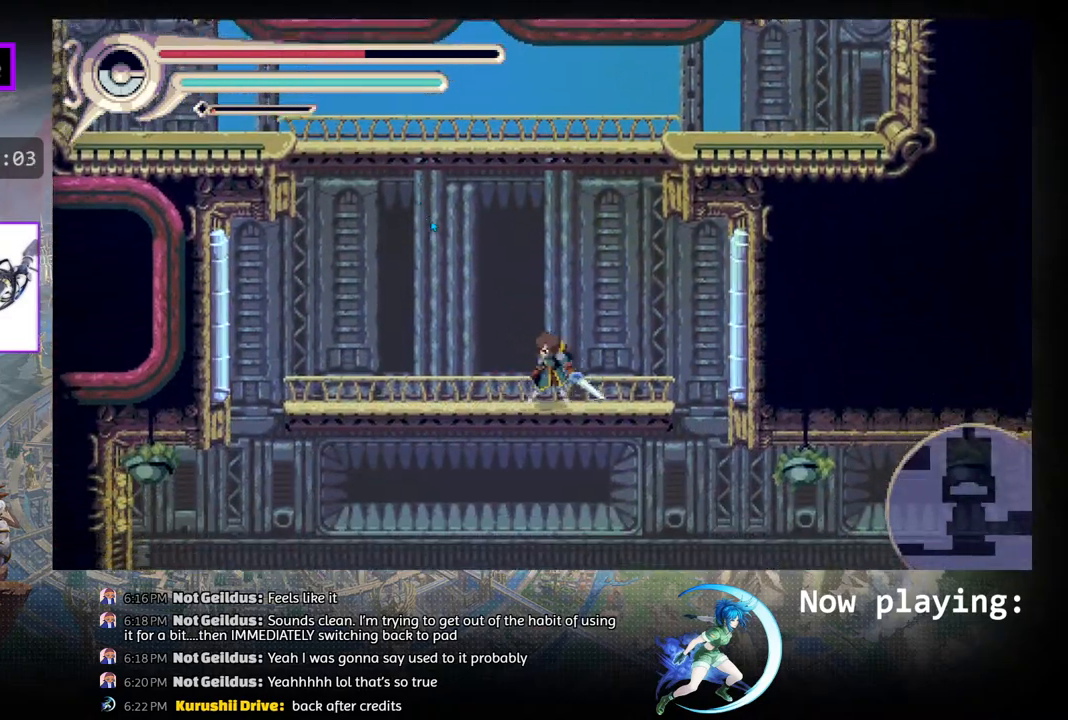
{"buttons": ["R1", "DPAD_RIGHT"], "left_stick": "center", "right_stick": "center", "events": [[83, "DPAD_RIGHT", "up"], [100, "DPAD_DOWN", "down"], [133, "CIRCLE", "down"], [250, "CIRCLE", "up"], [267, "DPAD_DOWN", "up"], [417, "DPAD_RIGHT", "down"], [483, "R1", "down"]]}
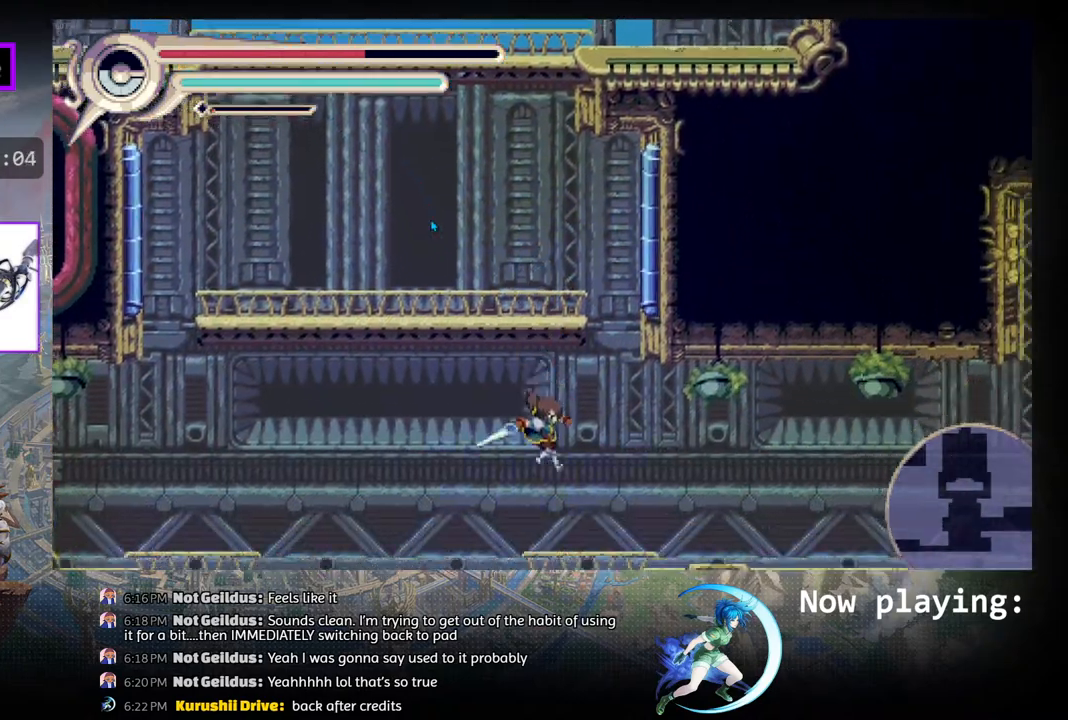
{"buttons": ["DPAD_RIGHT"], "left_stick": "center", "right_stick": "center", "events": [[200, "R1", "up"]]}
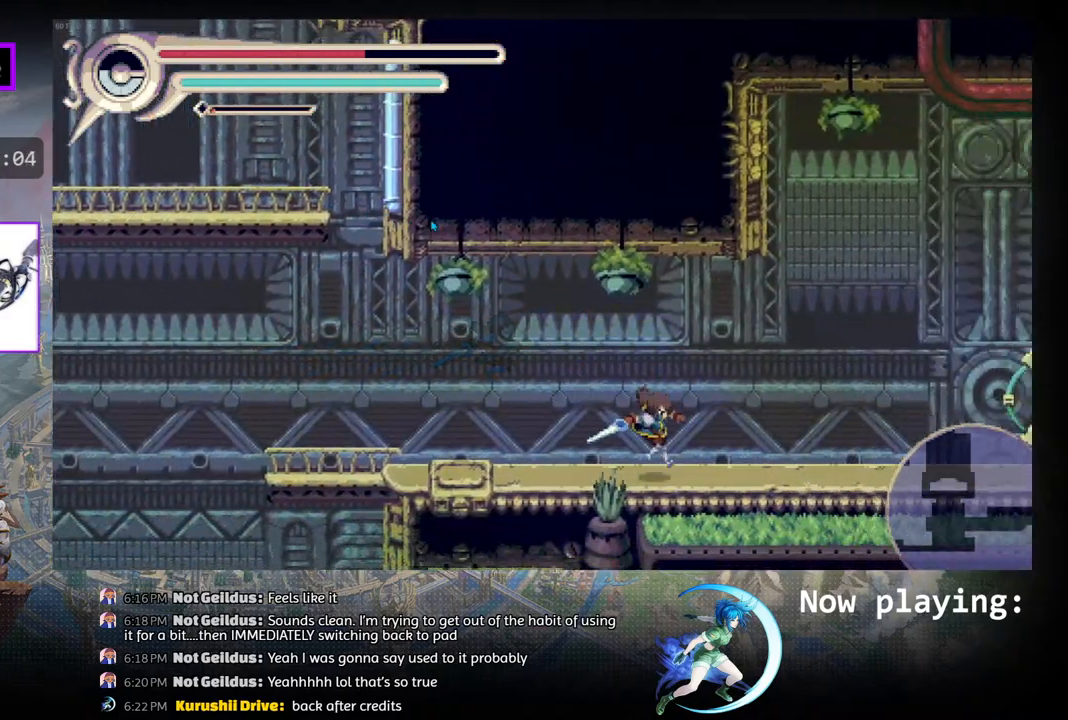
{"buttons": ["DPAD_RIGHT"], "left_stick": "center", "right_stick": "center", "events": [[133, "R1", "down"], [367, "R1", "up"]]}
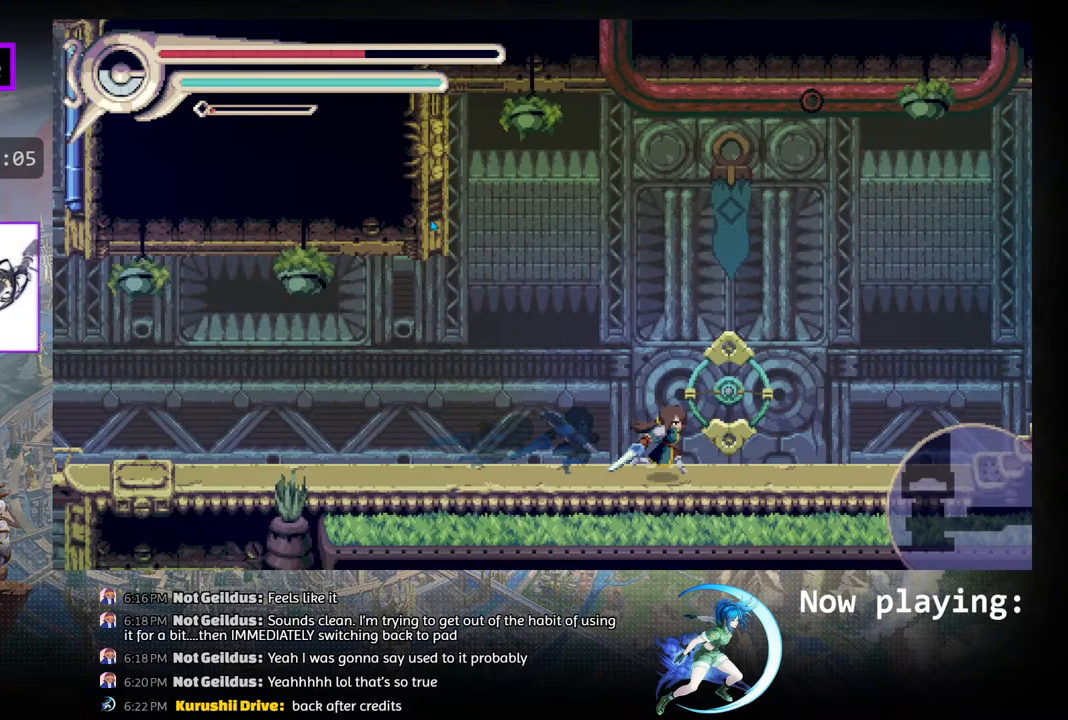
{"buttons": ["DPAD_RIGHT"], "left_stick": "center", "right_stick": "center", "events": [[150, "R1", "down"], [433, "R1", "up"]]}
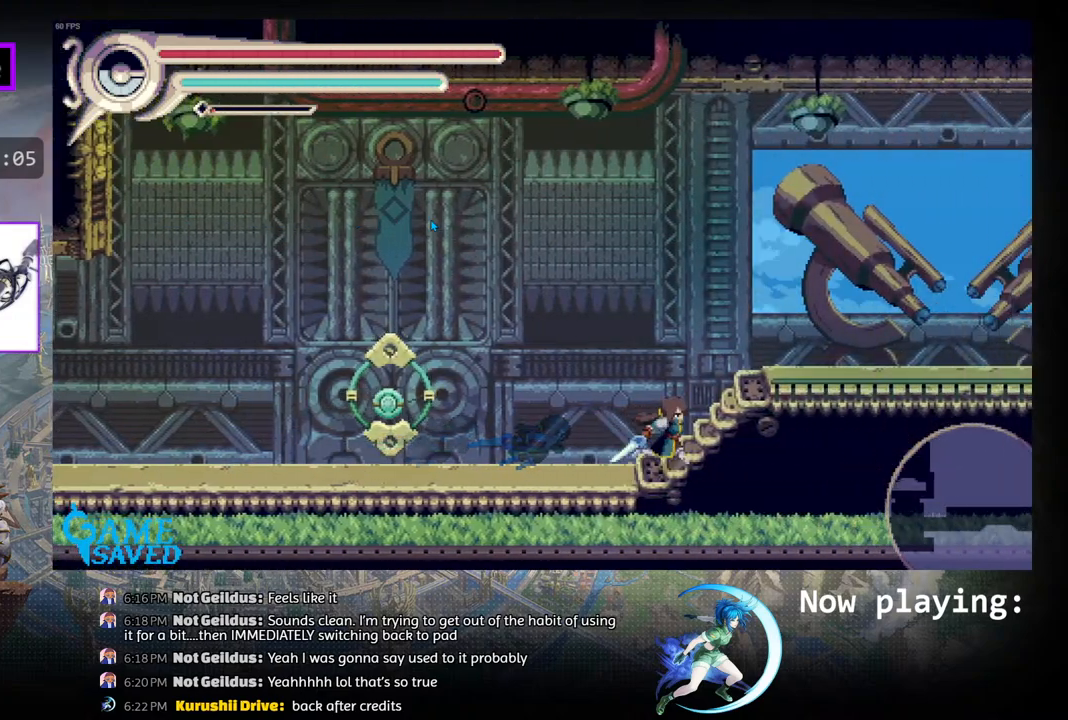
{"buttons": ["DPAD_RIGHT"], "left_stick": "center", "right_stick": "center", "events": [[167, "R1", "down"], [467, "R1", "up"]]}
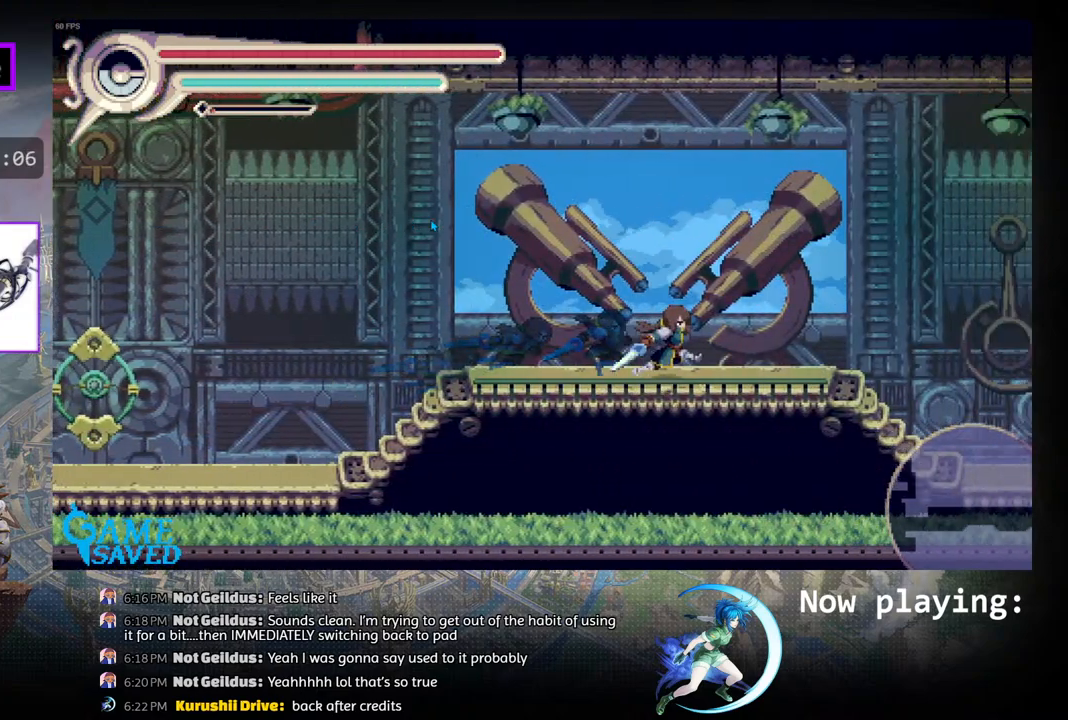
{"buttons": ["DPAD_RIGHT"], "left_stick": "center", "right_stick": "center", "events": [[217, "R1", "down"], [467, "R1", "up"]]}
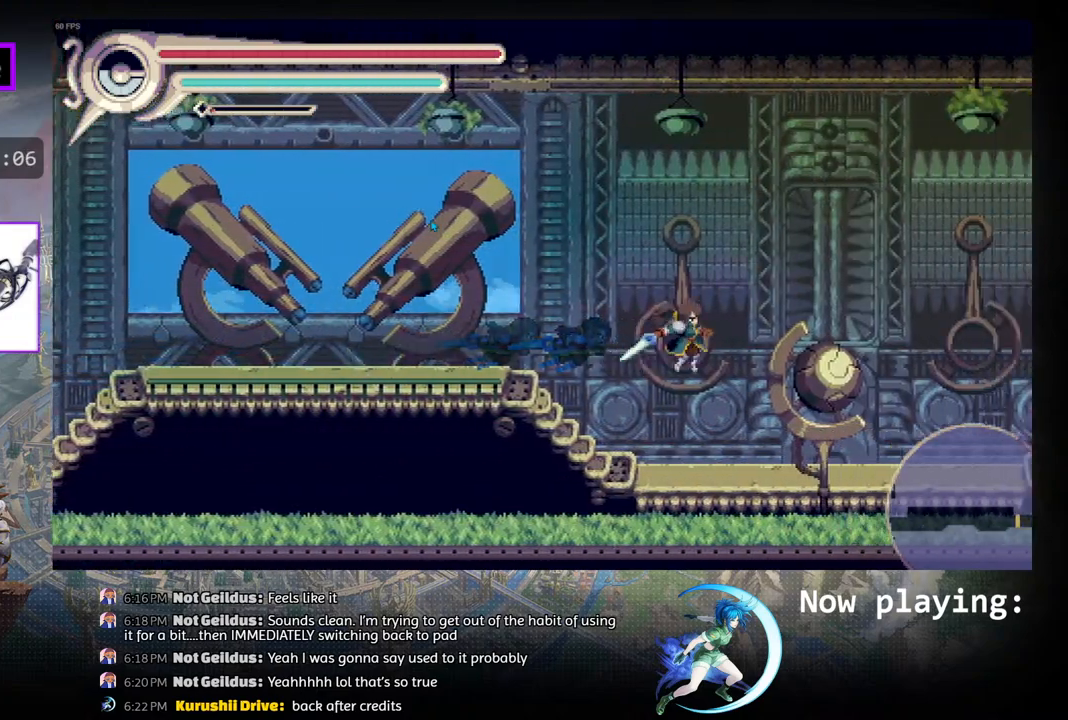
{"buttons": ["R1", "DPAD_RIGHT"], "left_stick": "center", "right_stick": "center", "events": [[317, "R1", "down"]]}
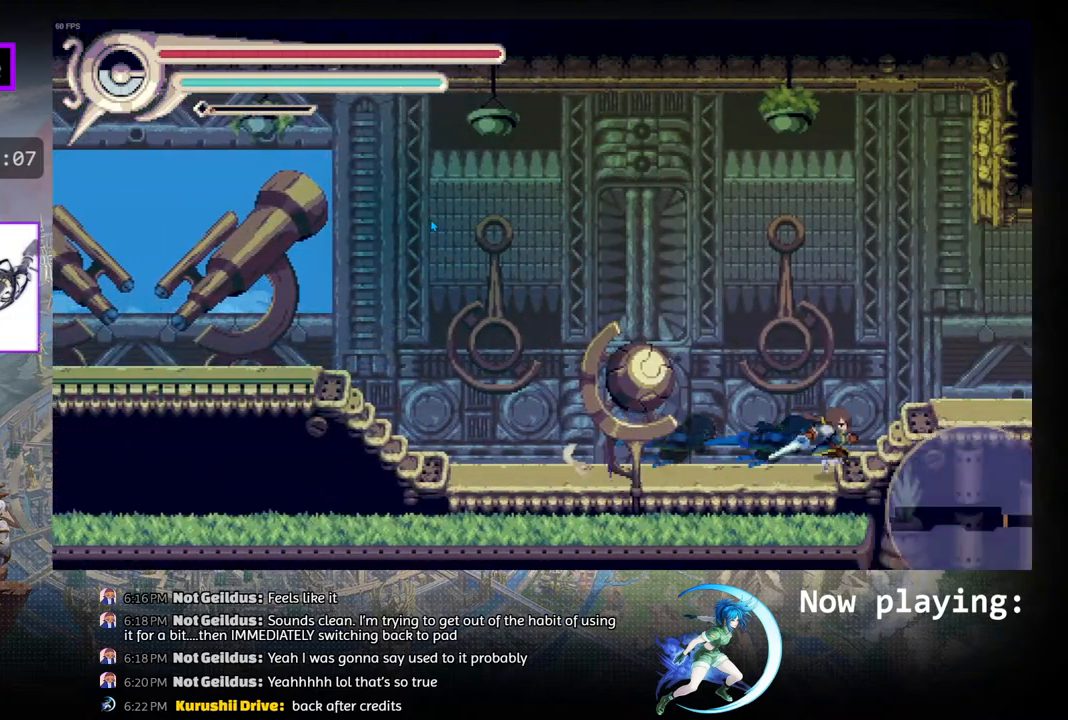
{"buttons": ["R1", "DPAD_RIGHT"], "left_stick": "center", "right_stick": "center", "events": [[83, "R1", "up"], [317, "R1", "down"]]}
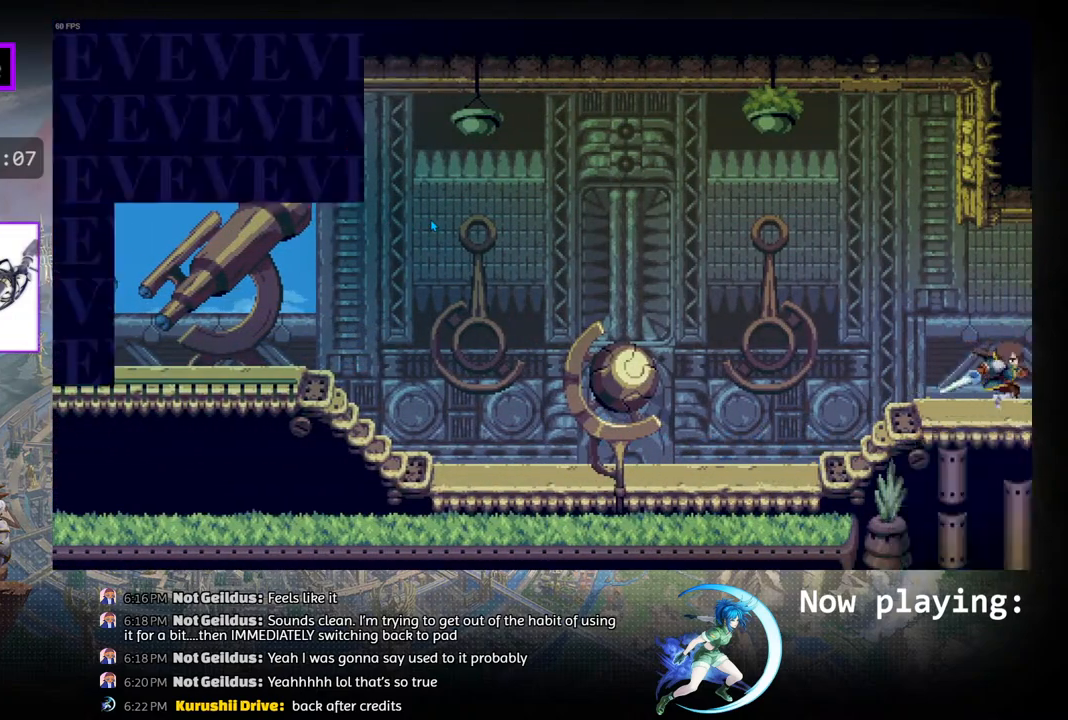
{"buttons": [], "left_stick": "center", "right_stick": "center", "events": [[67, "R1", "up"], [133, "DPAD_RIGHT", "up"]]}
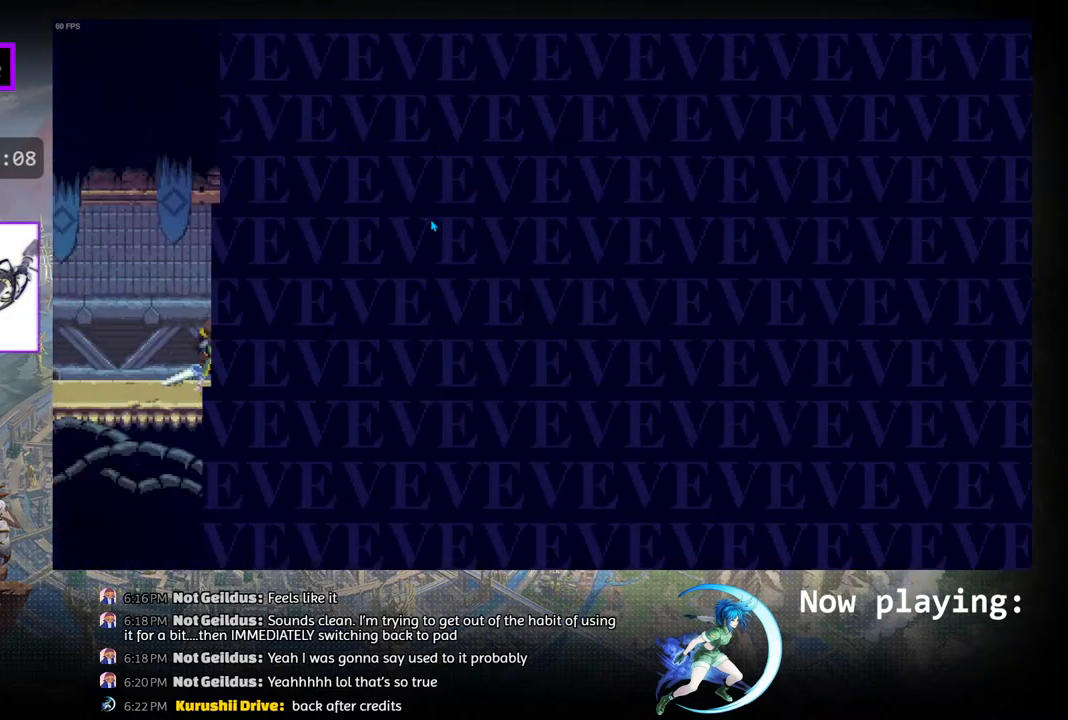
{"buttons": [], "left_stick": "center", "right_stick": "center", "events": [[83, "DPAD_RIGHT", "down"], [233, "R1", "down"], [383, "DPAD_RIGHT", "up"], [433, "R1", "up"]]}
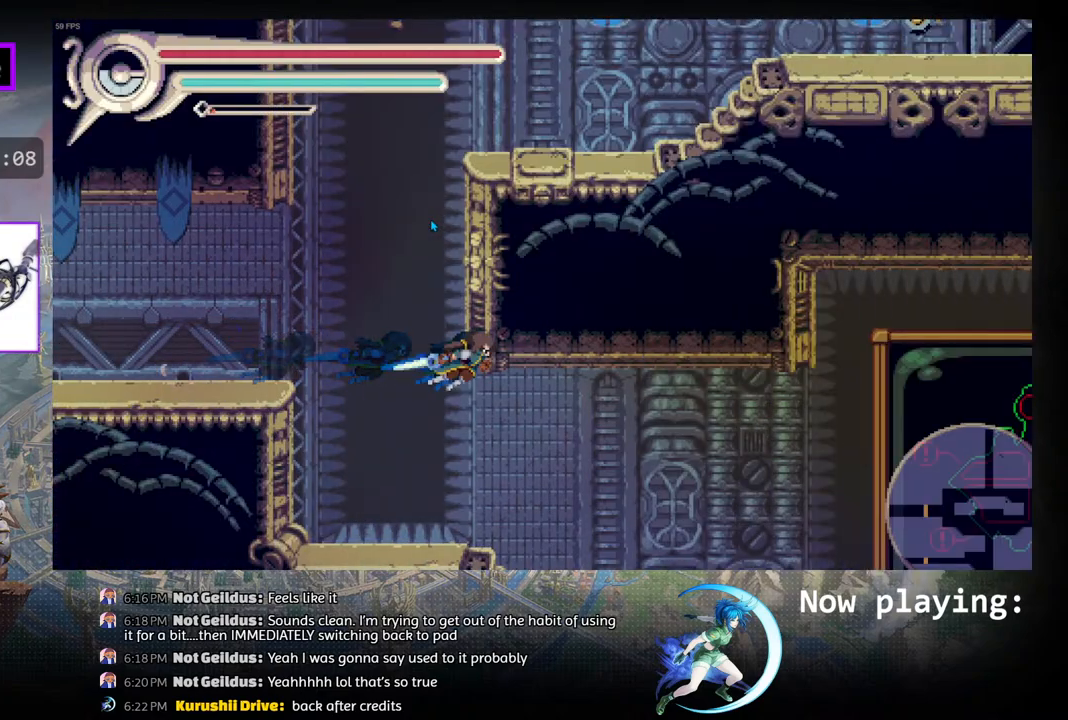
{"buttons": ["DPAD_LEFT"], "left_stick": "center", "right_stick": "center", "events": [[67, "DPAD_LEFT", "down"], [83, "CIRCLE", "down"], [317, "CIRCLE", "up"]]}
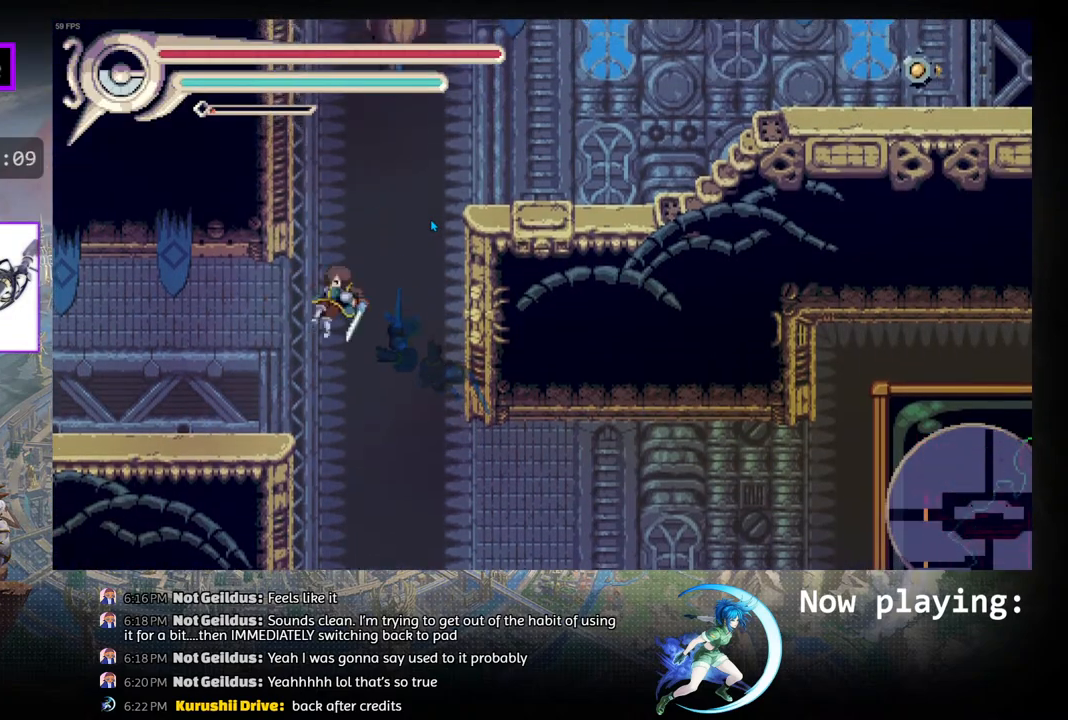
{"buttons": ["CIRCLE", "DPAD_RIGHT"], "left_stick": "center", "right_stick": "center", "events": [[167, "DPAD_LEFT", "up"], [317, "DPAD_RIGHT", "down"], [467, "CIRCLE", "down"]]}
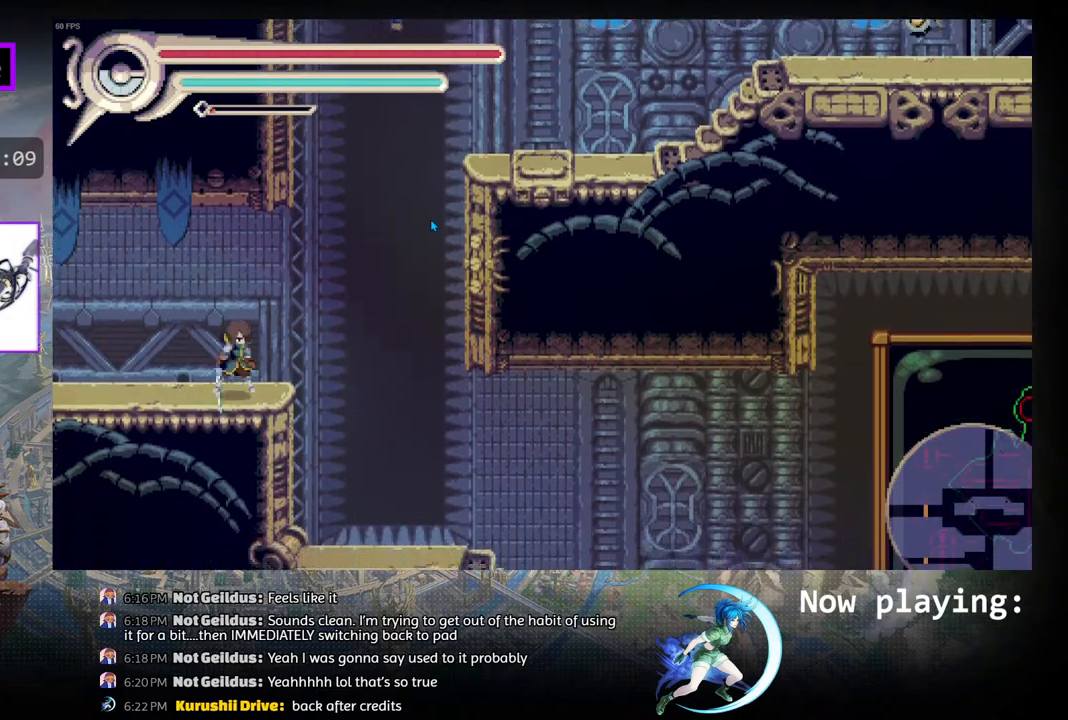
{"buttons": ["DPAD_RIGHT"], "left_stick": "center", "right_stick": "center", "events": [[117, "CIRCLE", "up"], [150, "R1", "down"], [383, "R1", "up"]]}
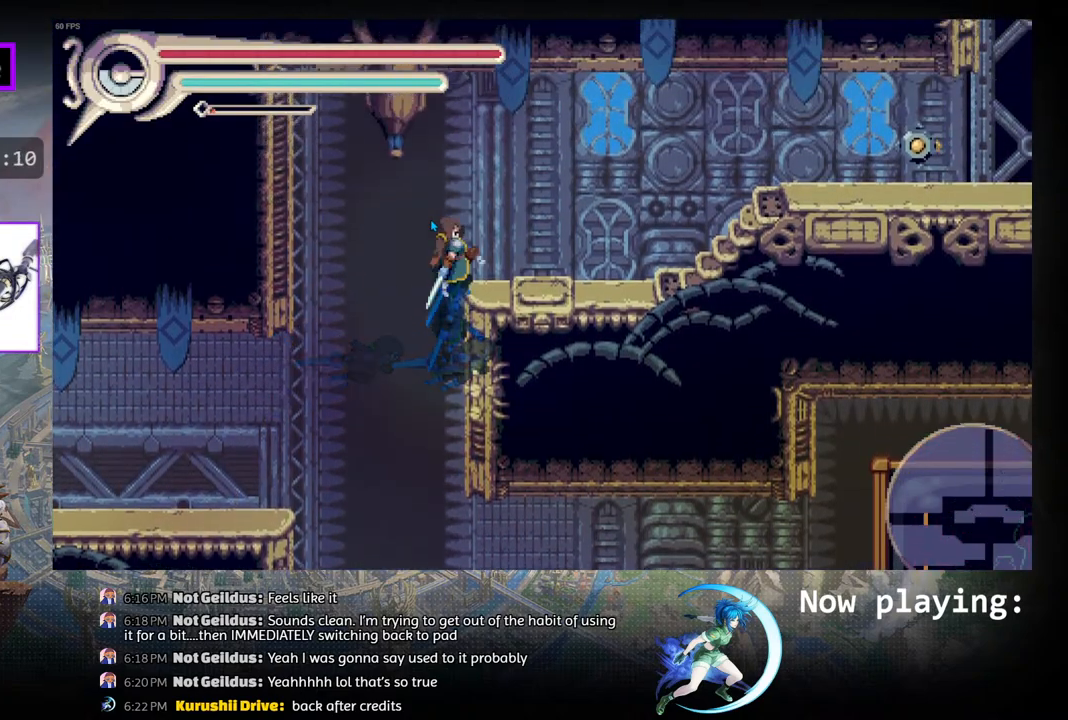
{"buttons": ["DPAD_RIGHT"], "left_stick": "center", "right_stick": "center", "events": [[100, "CIRCLE", "down"], [167, "R1", "down"], [183, "CIRCLE", "up"], [500, "R1", "up"]]}
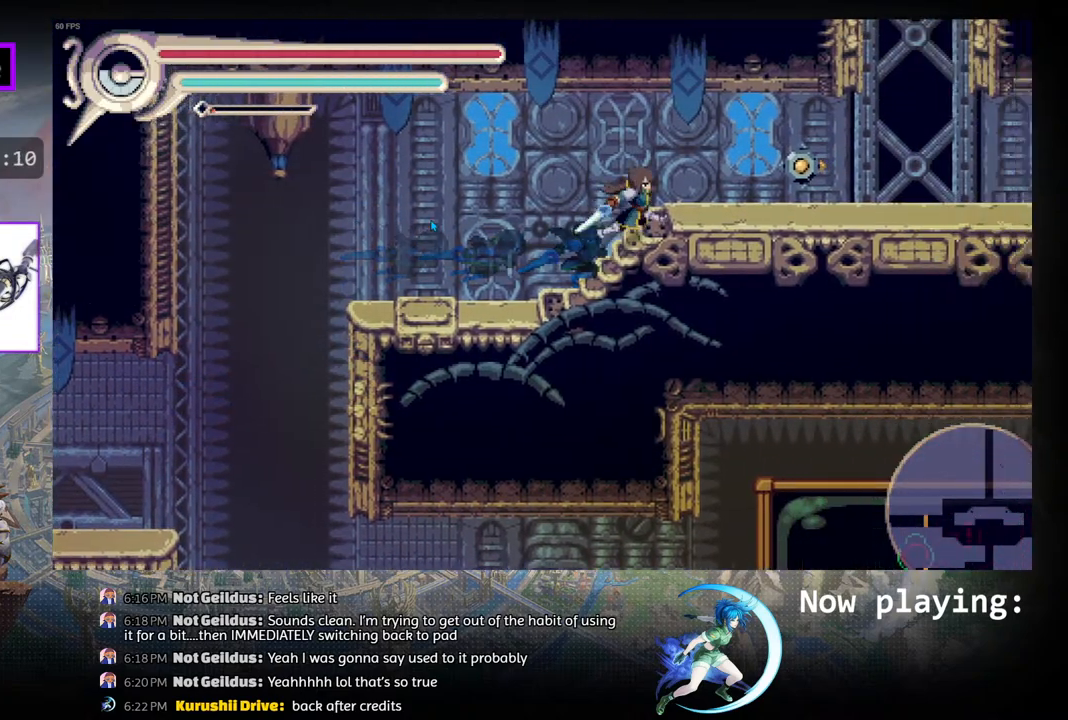
{"buttons": ["DPAD_RIGHT"], "left_stick": "center", "right_stick": "center", "events": []}
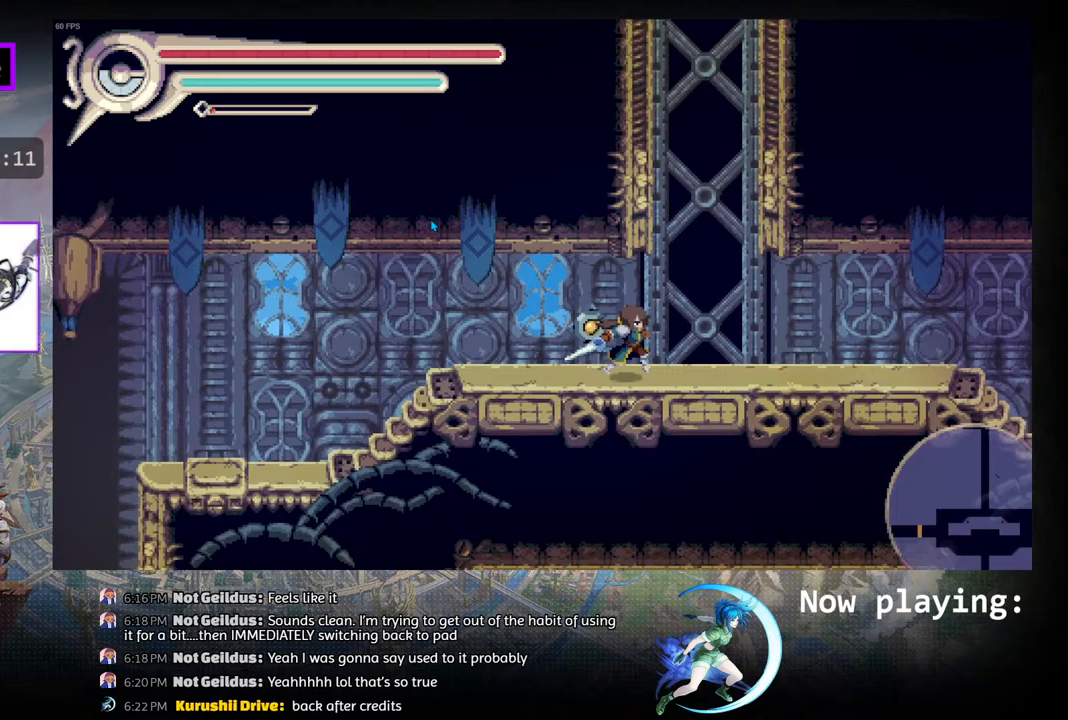
{"buttons": [], "left_stick": "center", "right_stick": "center", "events": [[100, "CIRCLE", "down"], [150, "DPAD_RIGHT", "up"], [217, "DPAD_RIGHT", "down"], [300, "R1", "down"], [350, "CIRCLE", "up"], [383, "DPAD_RIGHT", "up"], [500, "R1", "up"]]}
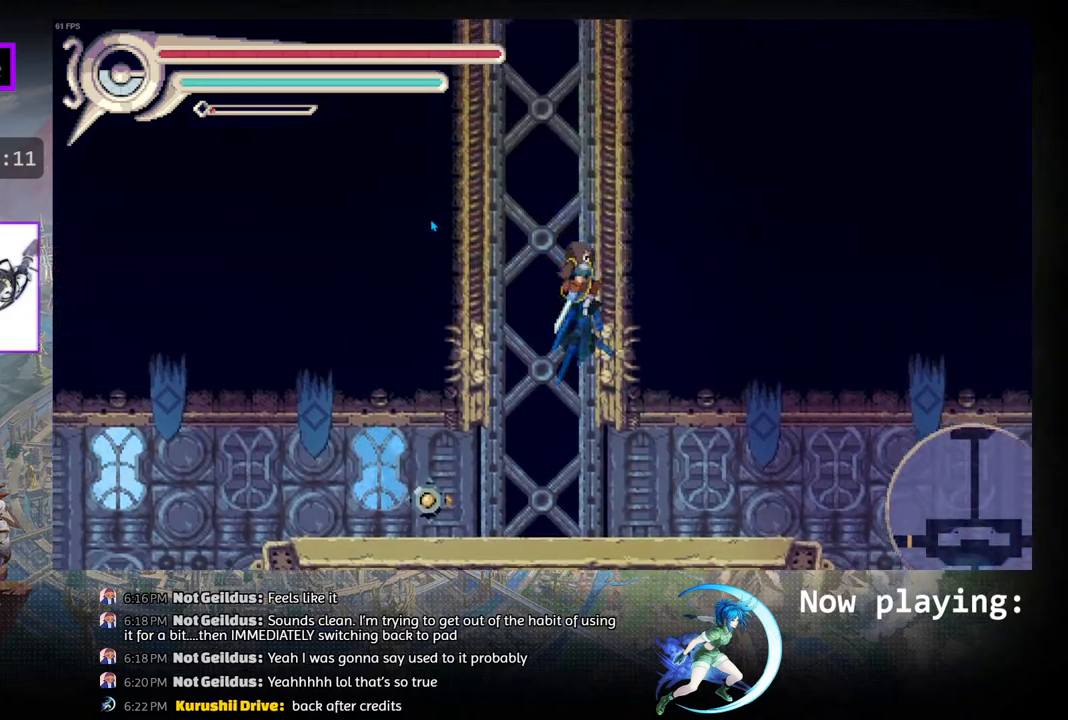
{"buttons": [], "left_stick": "center", "right_stick": "center", "events": []}
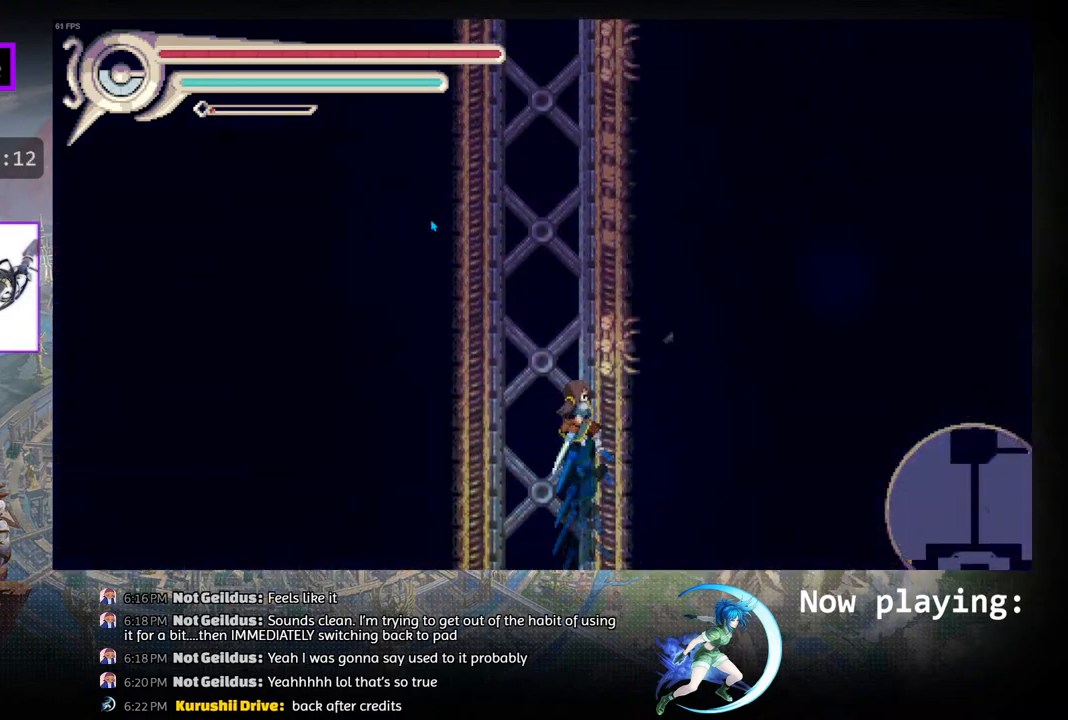
{"buttons": [], "left_stick": "center", "right_stick": "center", "events": []}
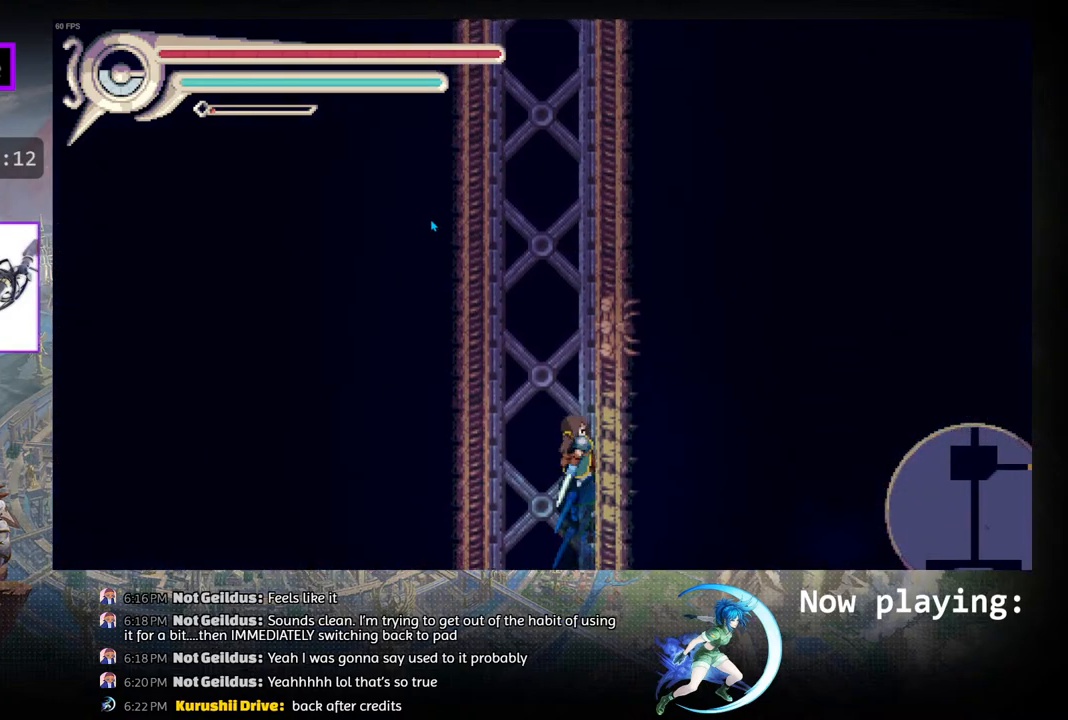
{"buttons": [], "left_stick": "center", "right_stick": "center", "events": []}
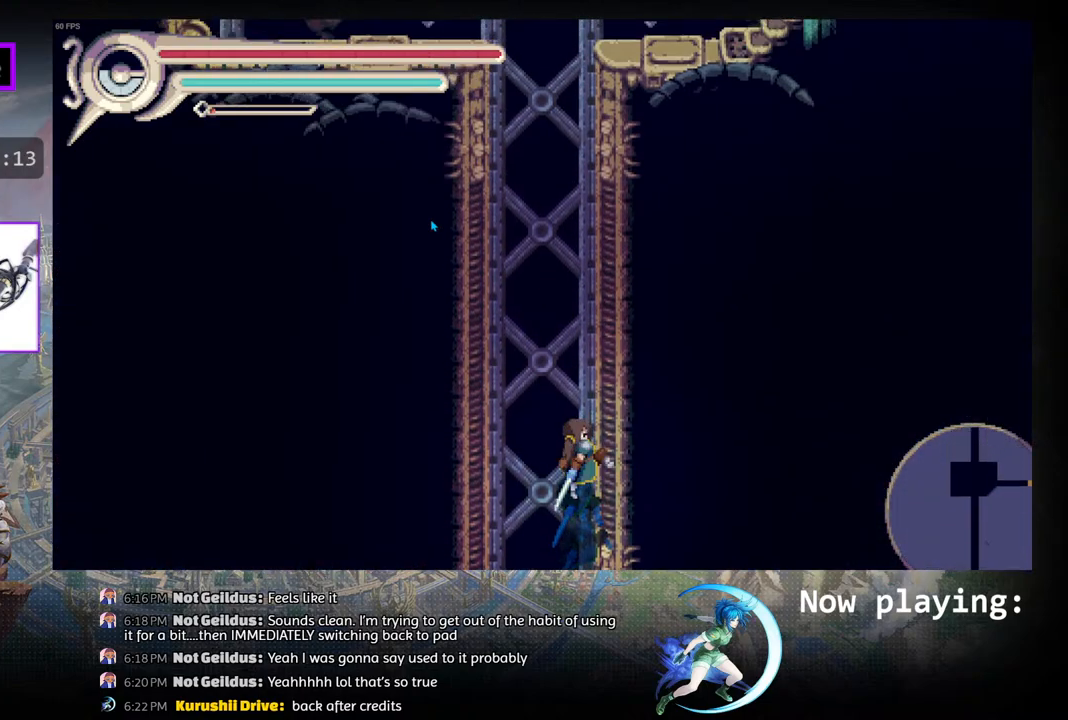
{"buttons": [], "left_stick": "center", "right_stick": "center", "events": []}
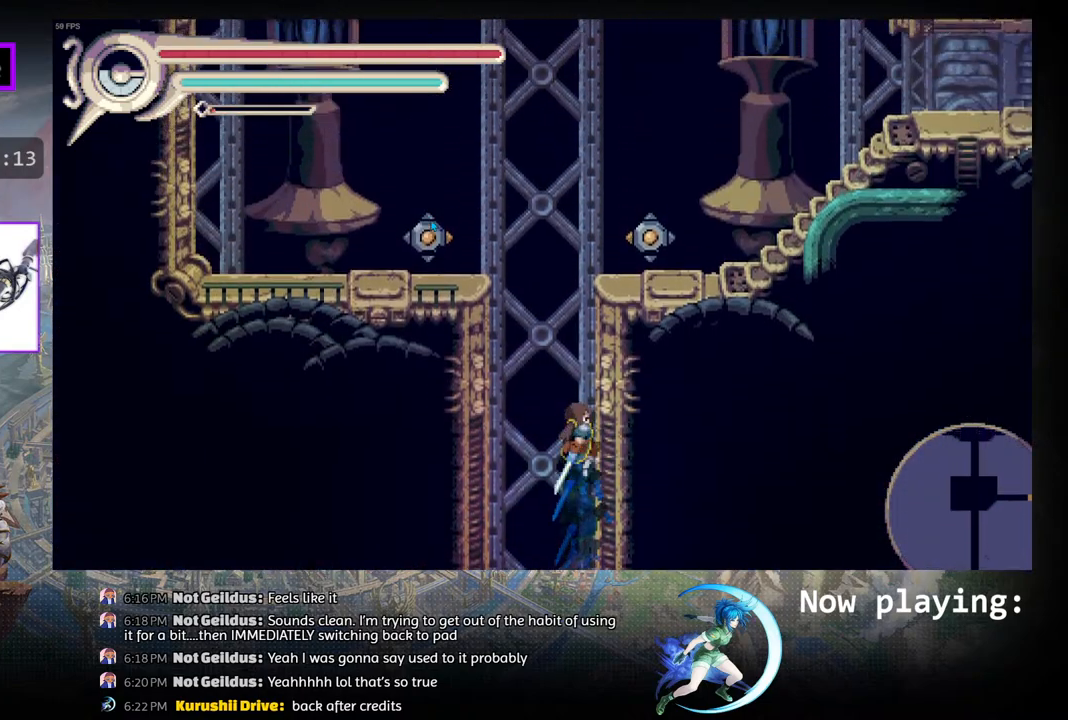
{"buttons": ["CIRCLE", "DPAD_LEFT"], "left_stick": "center", "right_stick": "center", "events": [[367, "CIRCLE", "down"], [417, "DPAD_LEFT", "down"]]}